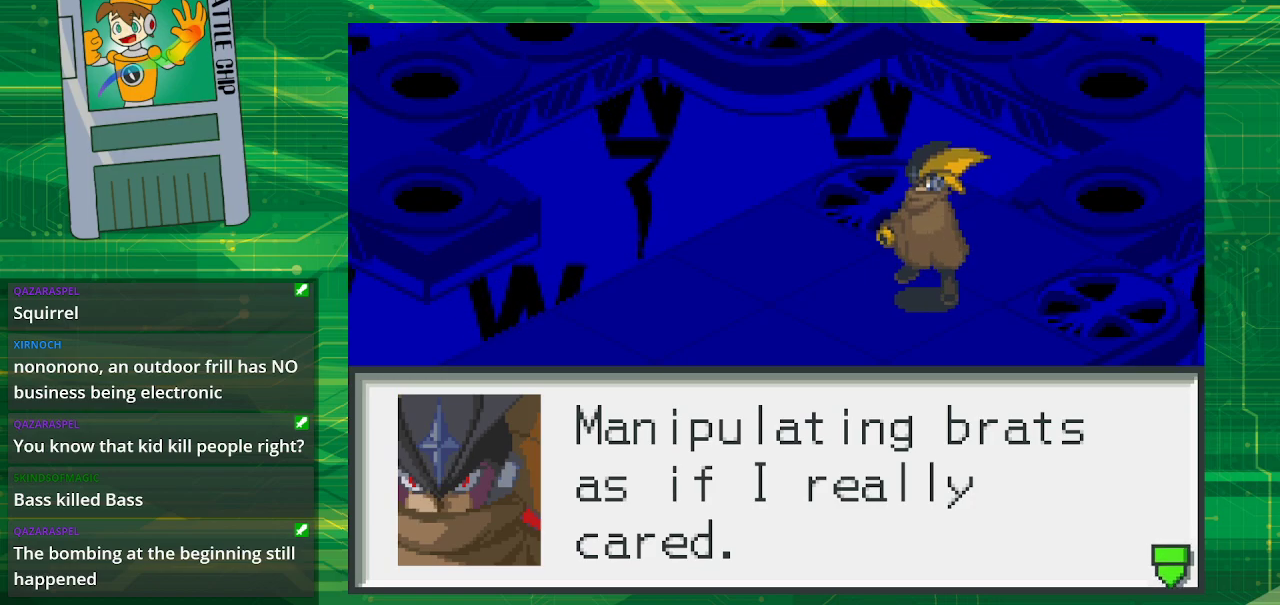
Gameplay with a controller (Nintendo layout); each line is a JSON object with the inputs held at the frame after it. "events" lists button and stick changes between this image and that frame as [ms after this image, input, new state], when the widget could be followed in between. Not read: L1 L3 R1 R3.
{"buttons": [], "events": [[17, "A", "down"], [200, "A", "up"]]}
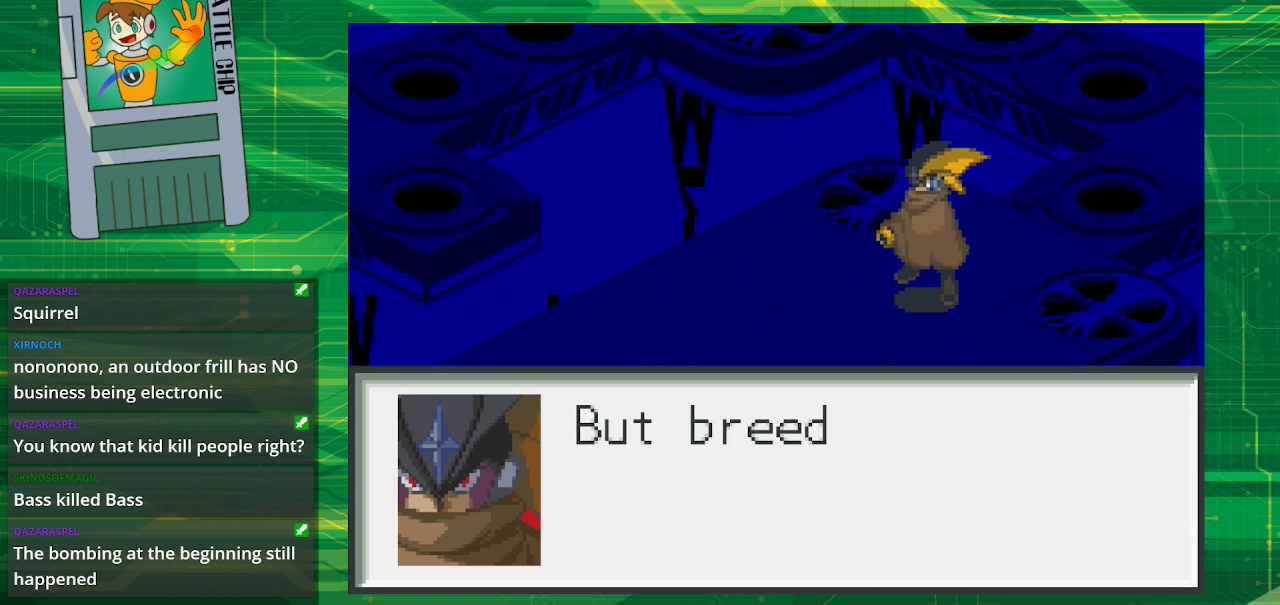
{"buttons": [], "events": []}
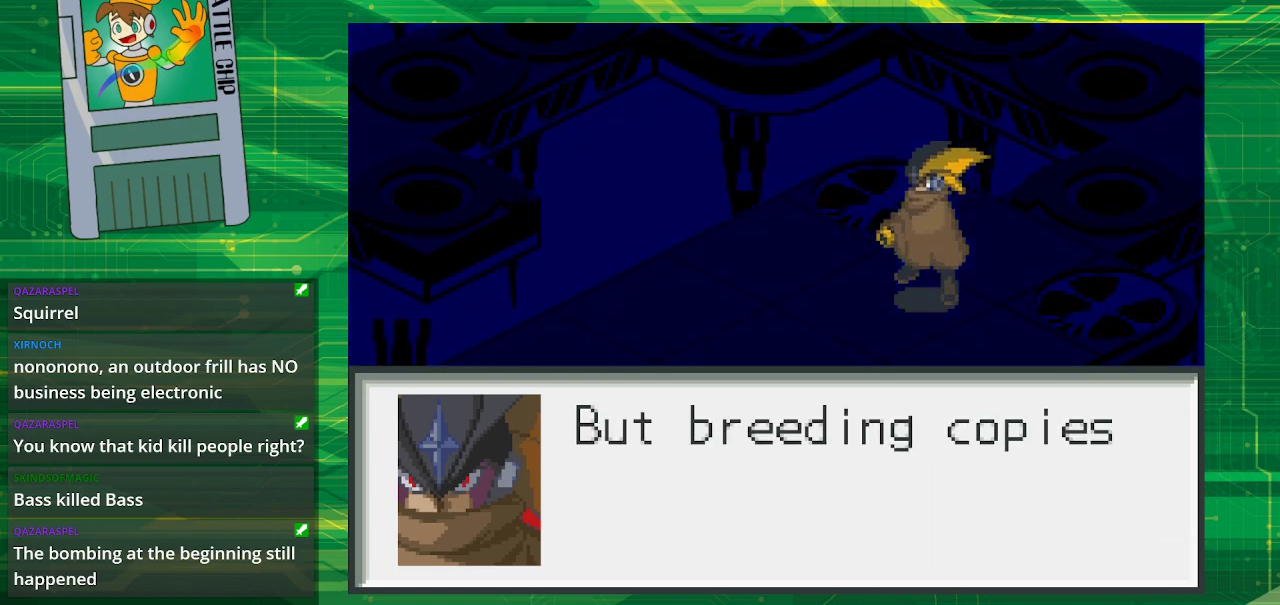
{"buttons": [], "events": []}
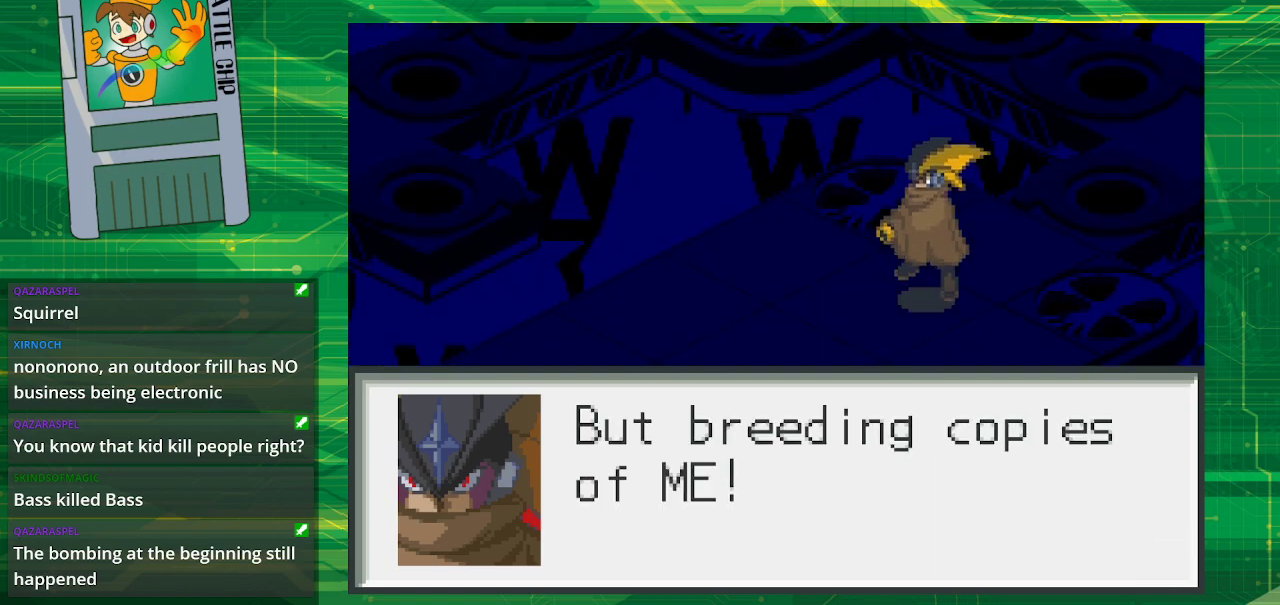
{"buttons": [], "events": []}
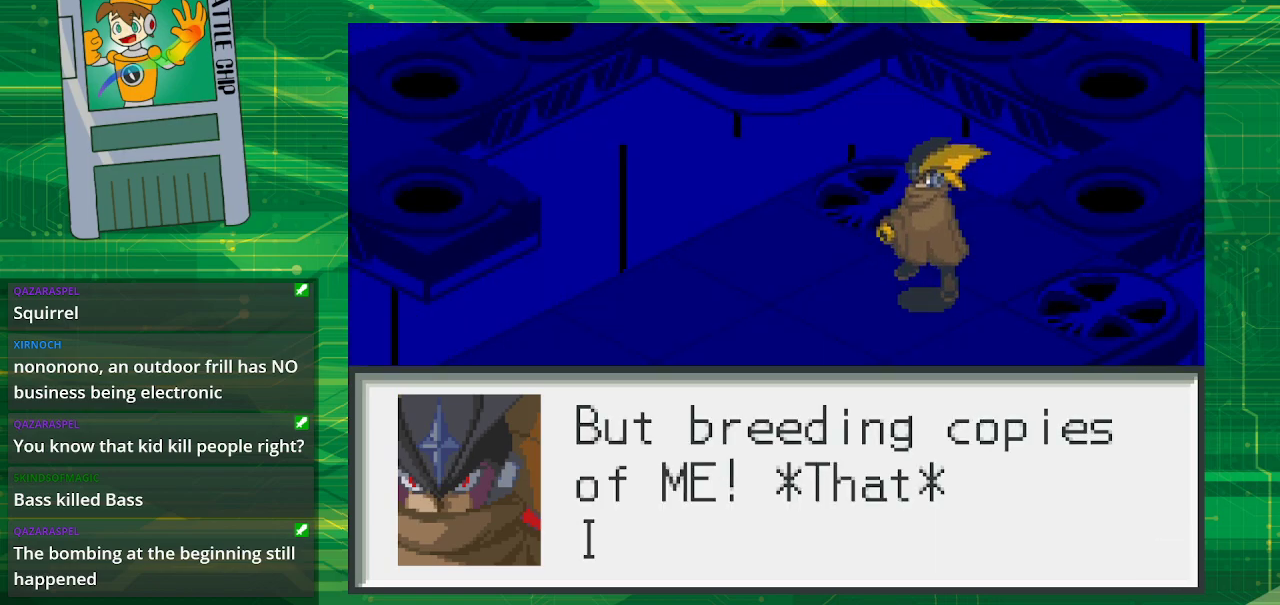
{"buttons": [], "events": []}
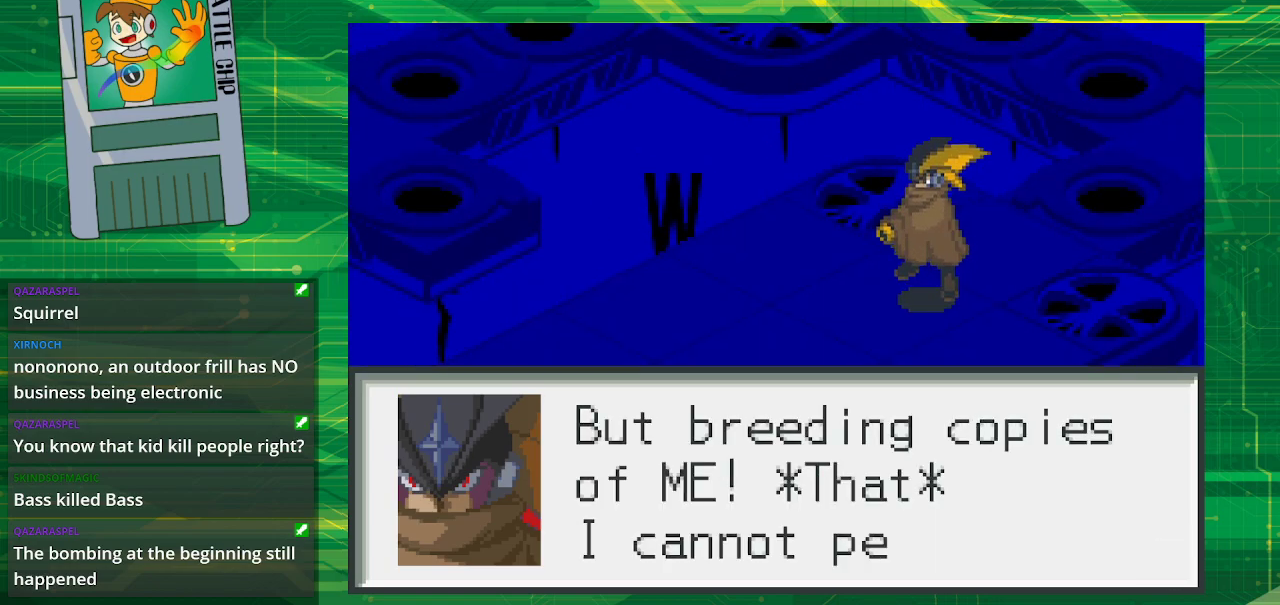
{"buttons": [], "events": []}
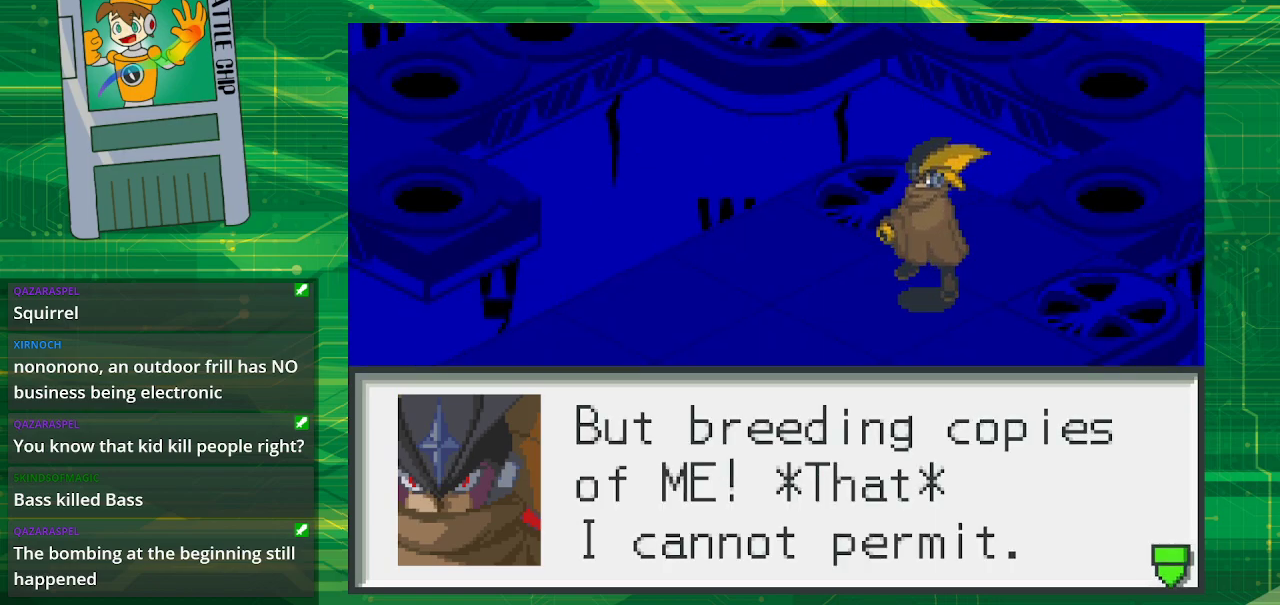
{"buttons": [], "events": []}
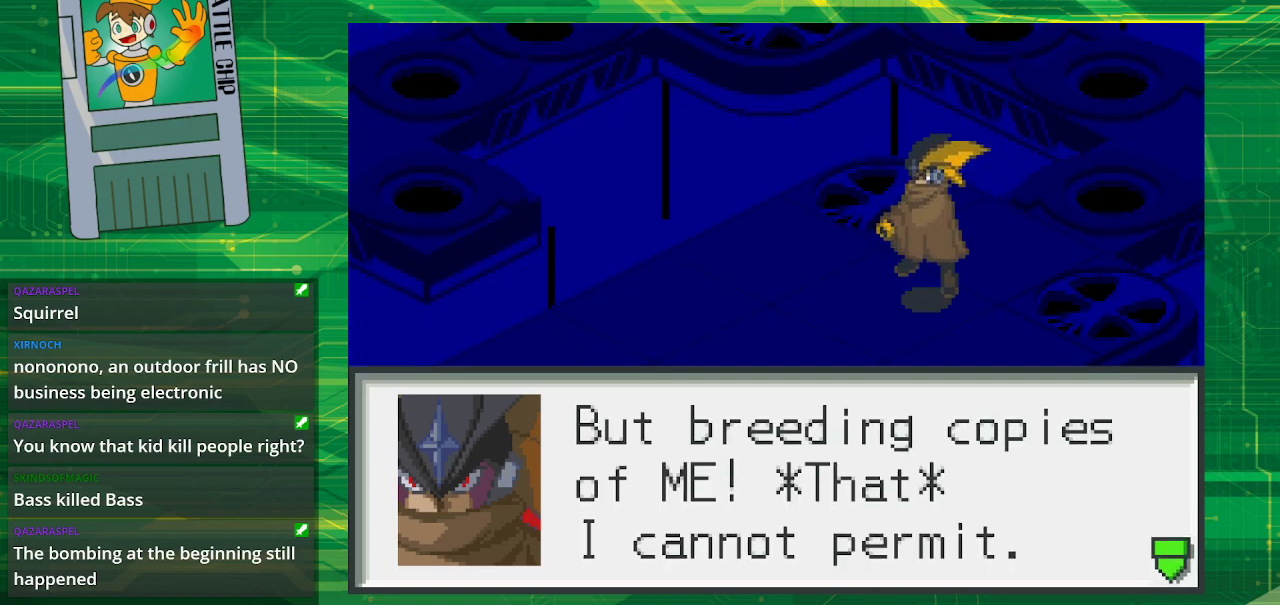
{"buttons": [], "events": [[300, "A", "down"], [433, "A", "up"]]}
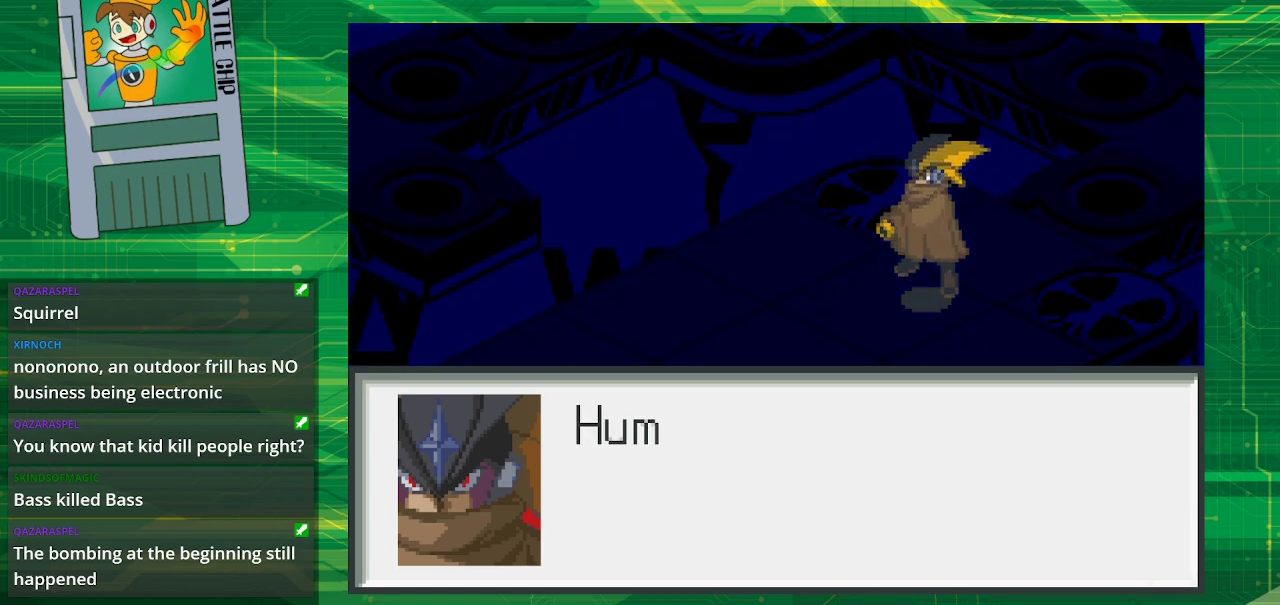
{"buttons": [], "events": []}
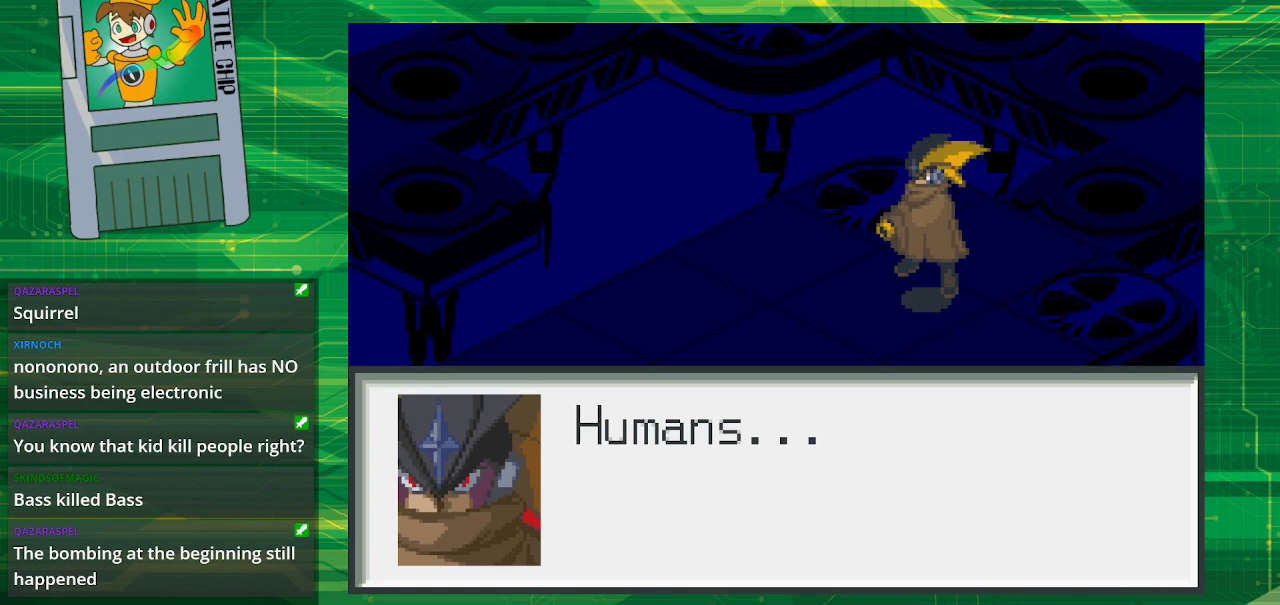
{"buttons": [], "events": []}
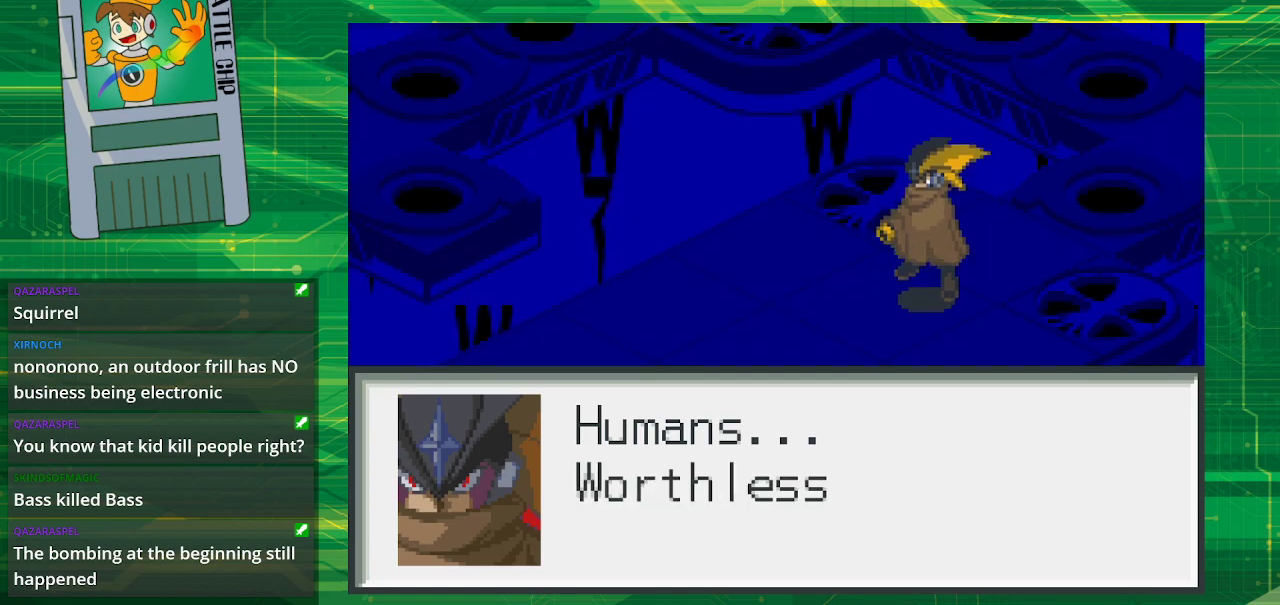
{"buttons": [], "events": []}
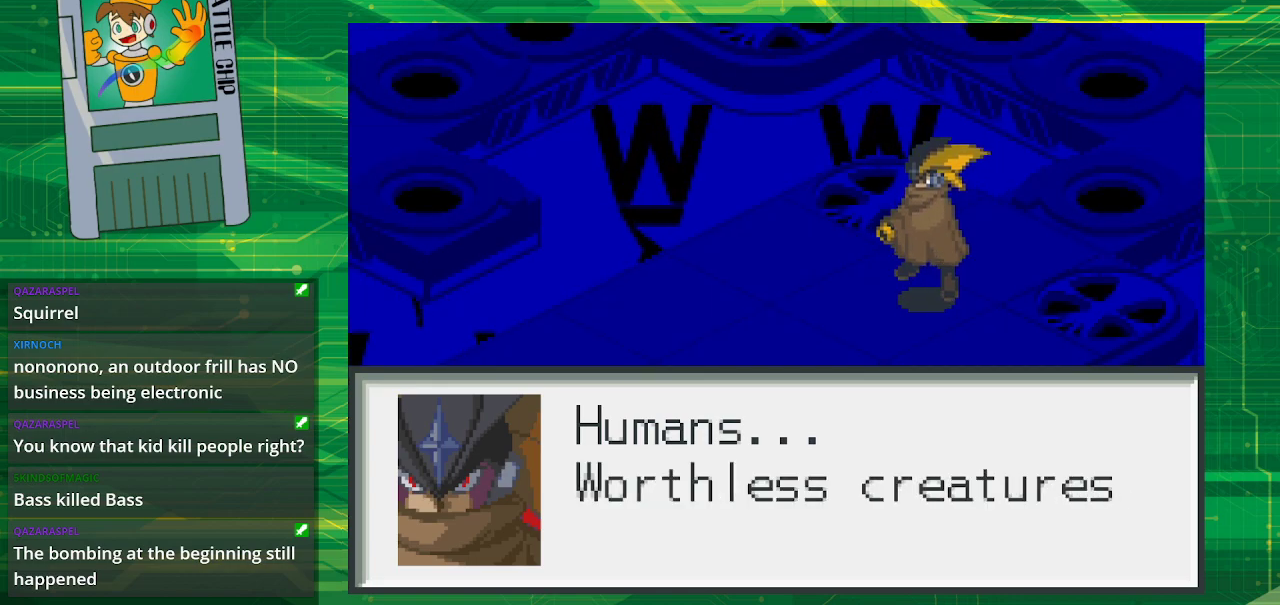
{"buttons": [], "events": []}
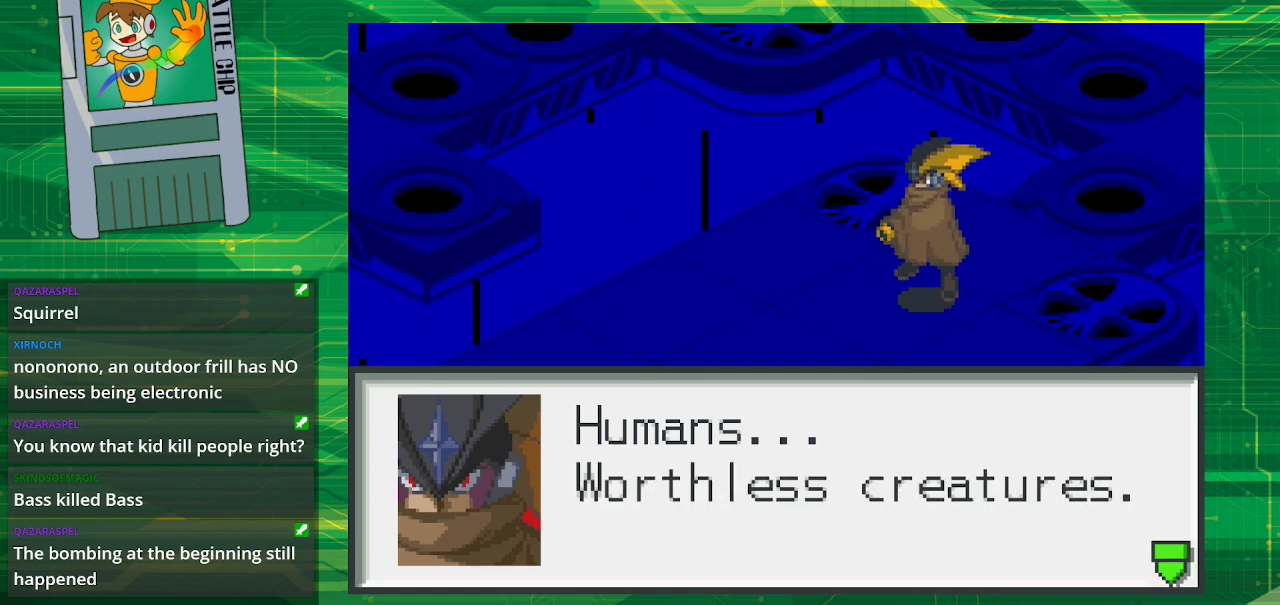
{"buttons": ["A"], "events": [[383, "A", "down"]]}
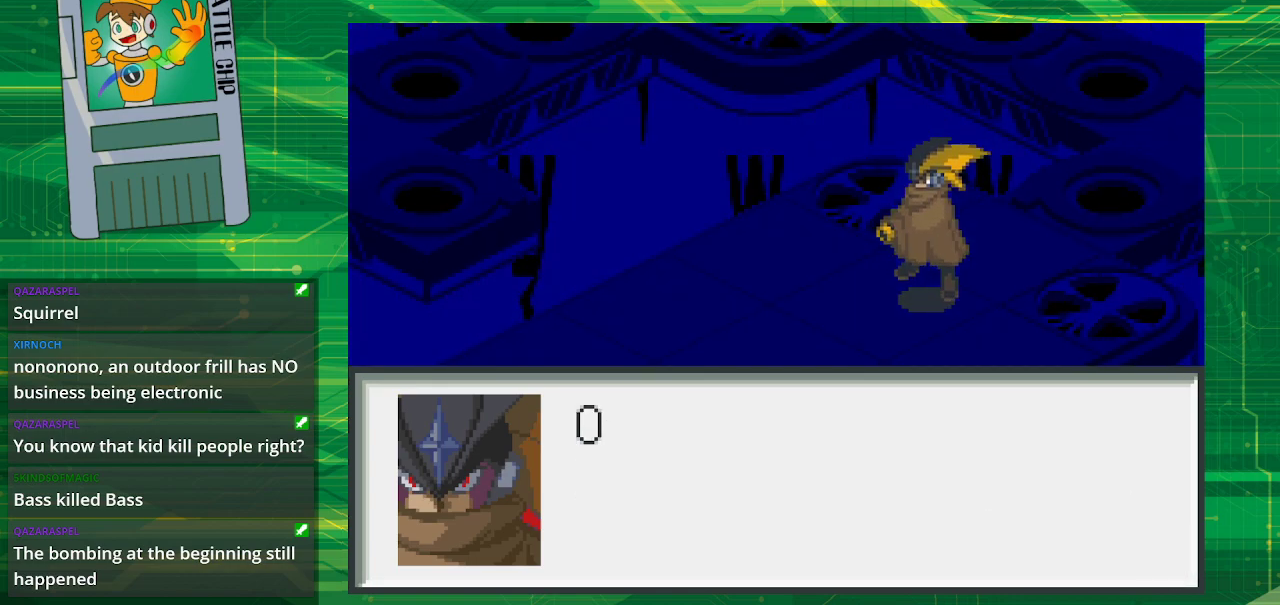
{"buttons": [], "events": [[33, "A", "up"]]}